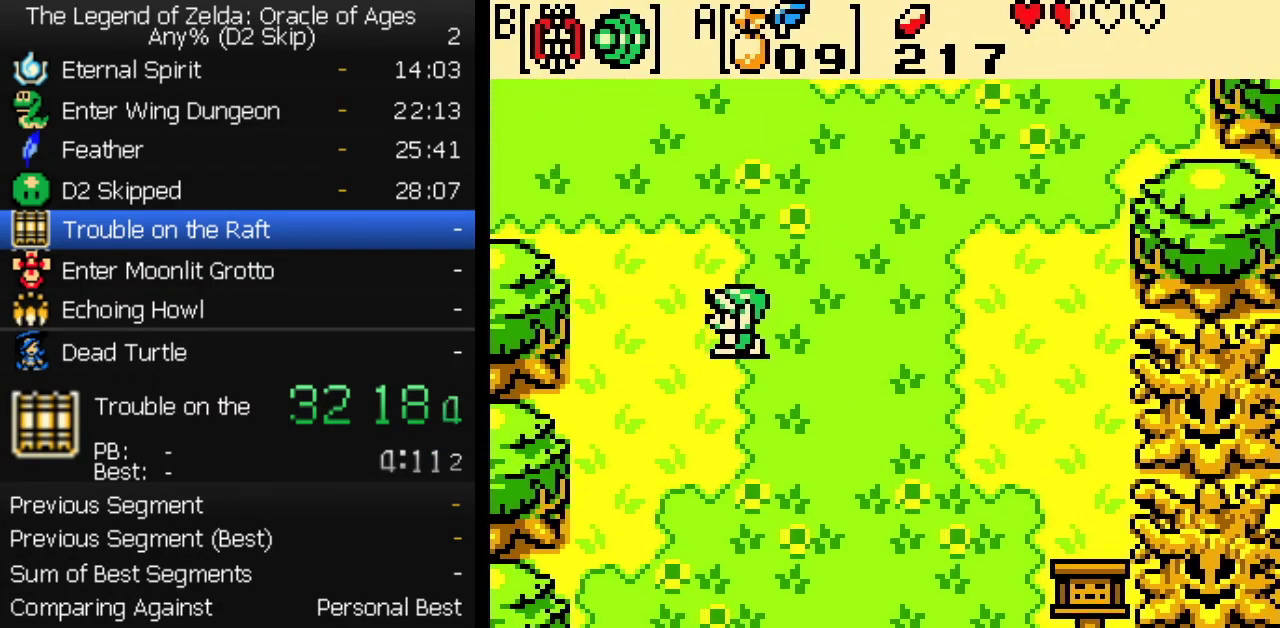
Gameplay with a controller (Nintendo layout); each line is a JSON object with the inputs held at the frame after it. "events" lists button and stick changes between this image and that frame as [ms after this image, input, new state], when the widget could be followed in between. Not read: L3 R3 START.
{"buttons": ["DPAD_UP", "DPAD_LEFT"], "events": []}
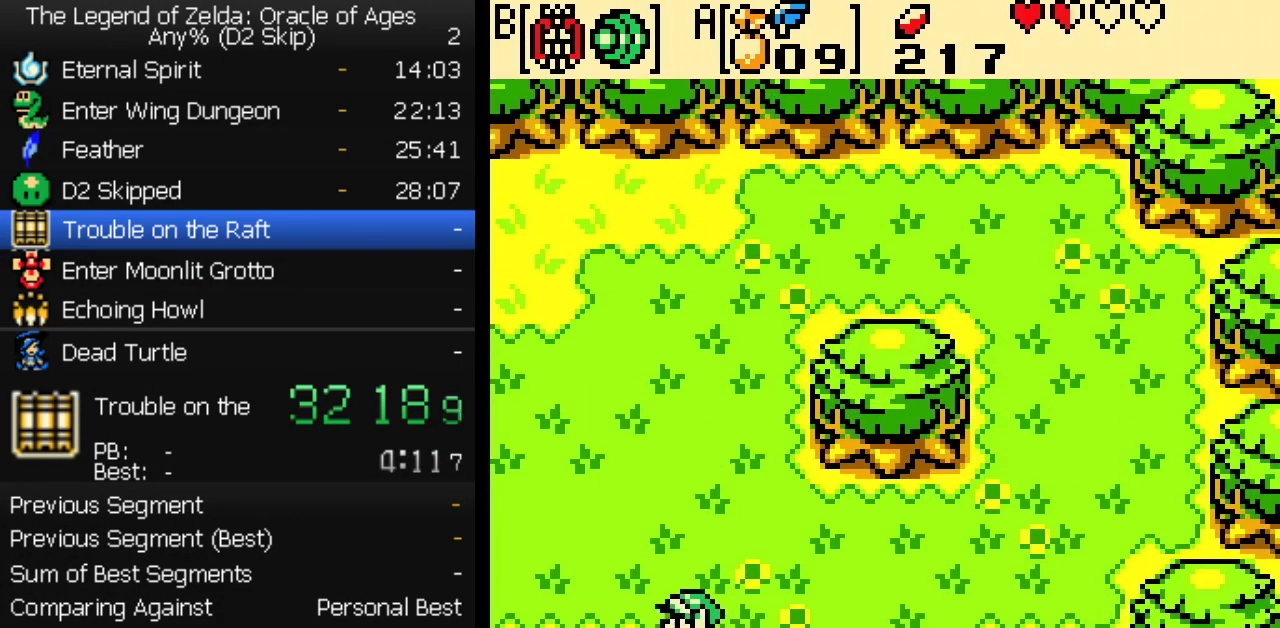
{"buttons": ["DPAD_UP", "DPAD_LEFT"], "events": []}
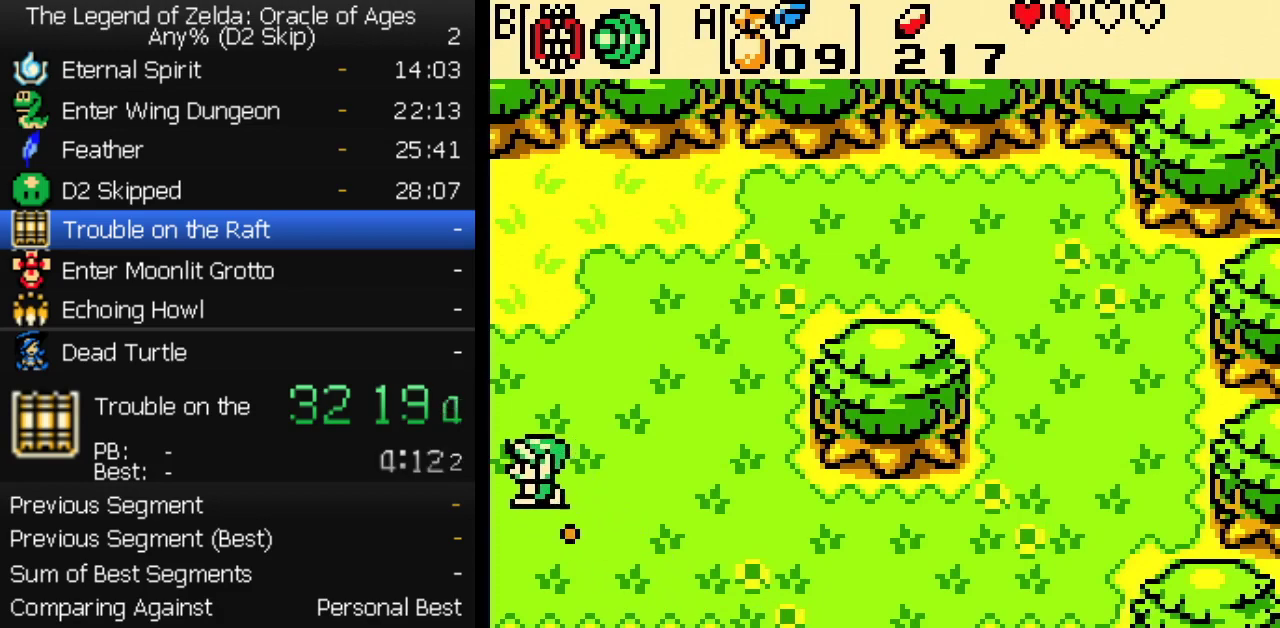
{"buttons": ["DPAD_UP", "DPAD_LEFT"], "events": []}
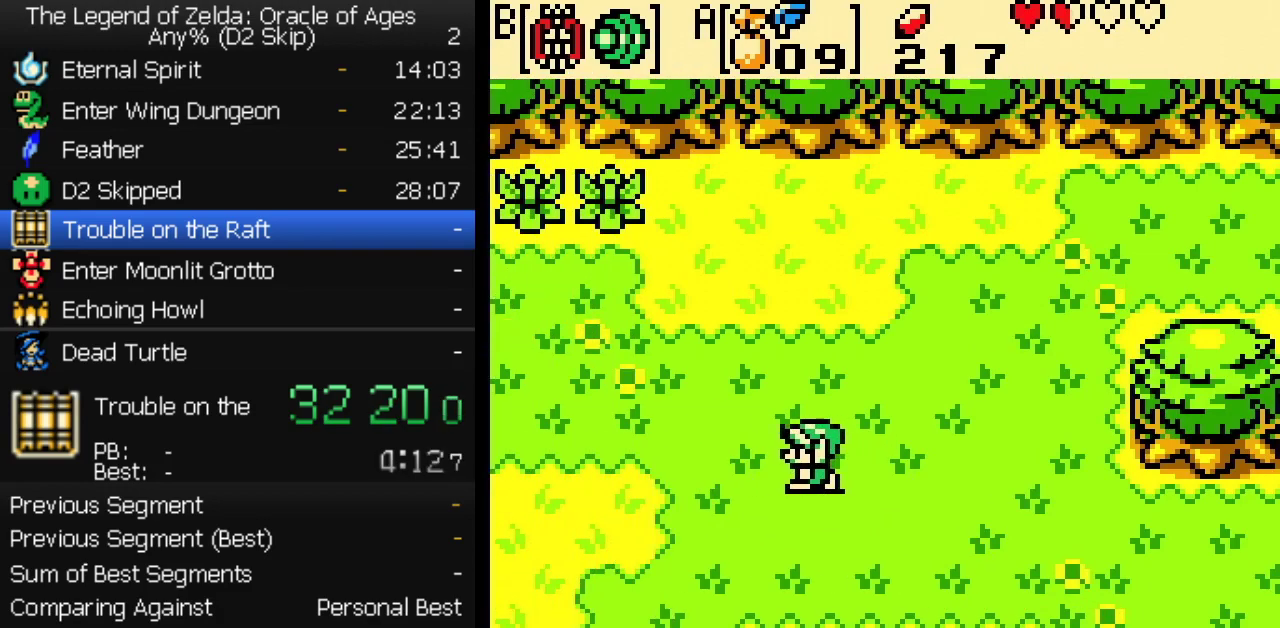
{"buttons": ["DPAD_UP", "DPAD_LEFT"], "events": []}
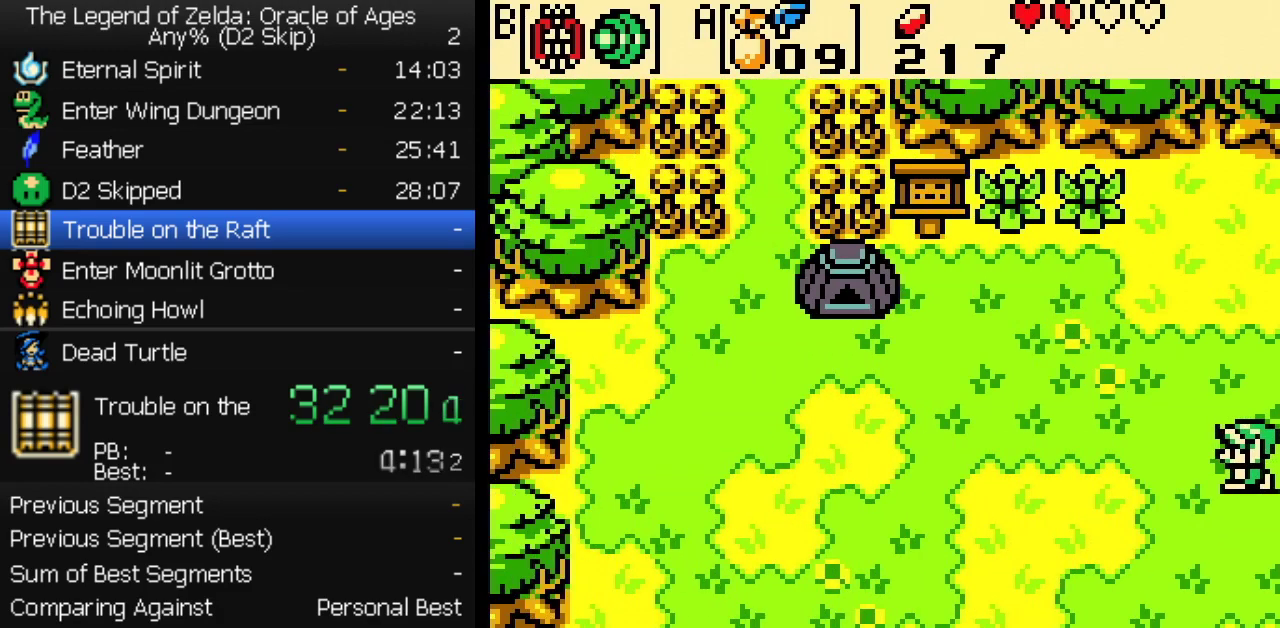
{"buttons": ["DPAD_UP", "DPAD_LEFT"], "events": [[50, "DPAD_UP", "up"], [233, "DPAD_UP", "down"], [383, "DPAD_UP", "up"], [483, "DPAD_UP", "down"]]}
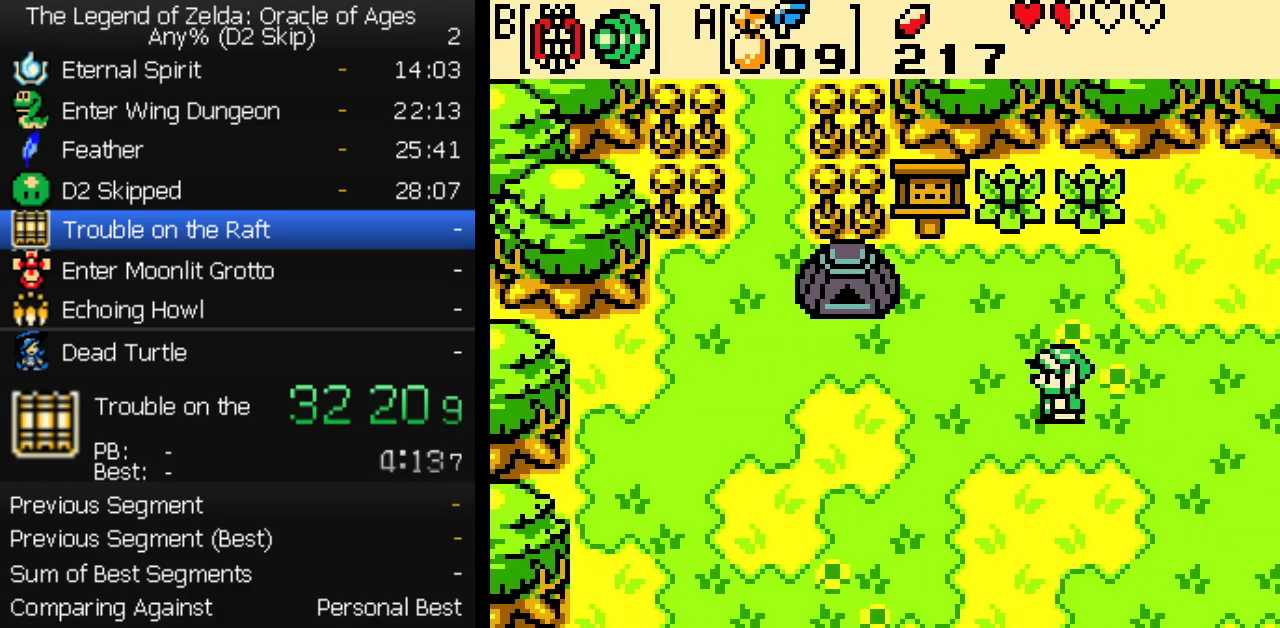
{"buttons": ["DPAD_LEFT"], "events": [[150, "DPAD_UP", "up"]]}
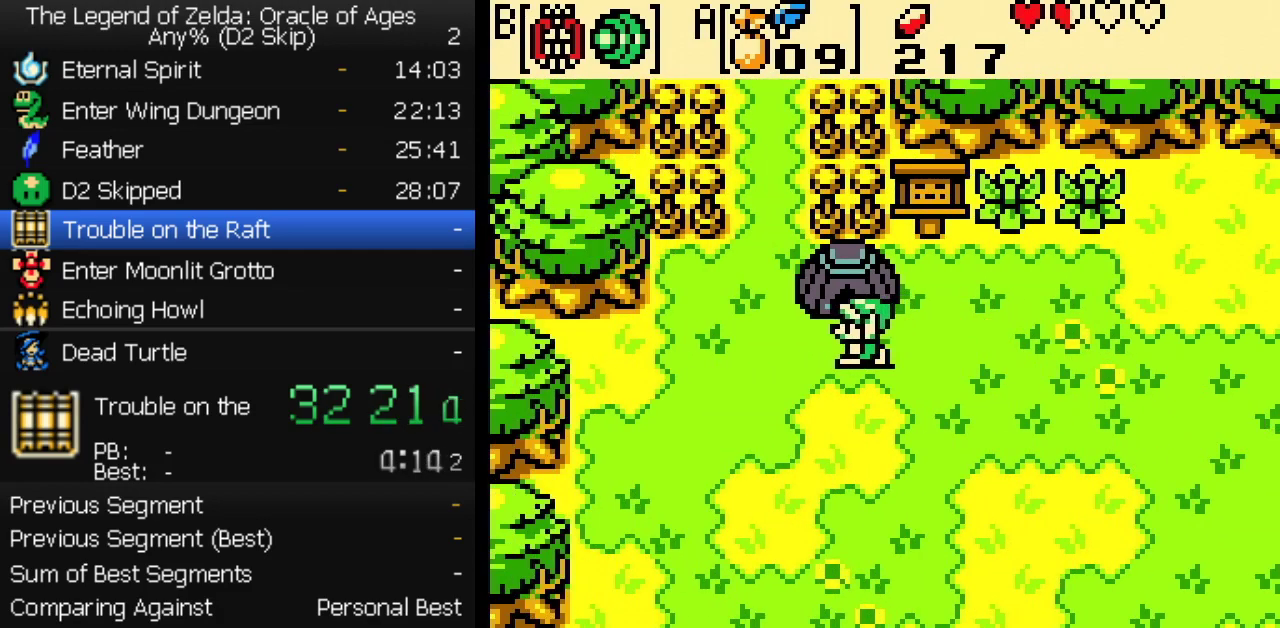
{"buttons": ["DPAD_UP"], "events": [[67, "DPAD_UP", "down"], [100, "DPAD_LEFT", "up"]]}
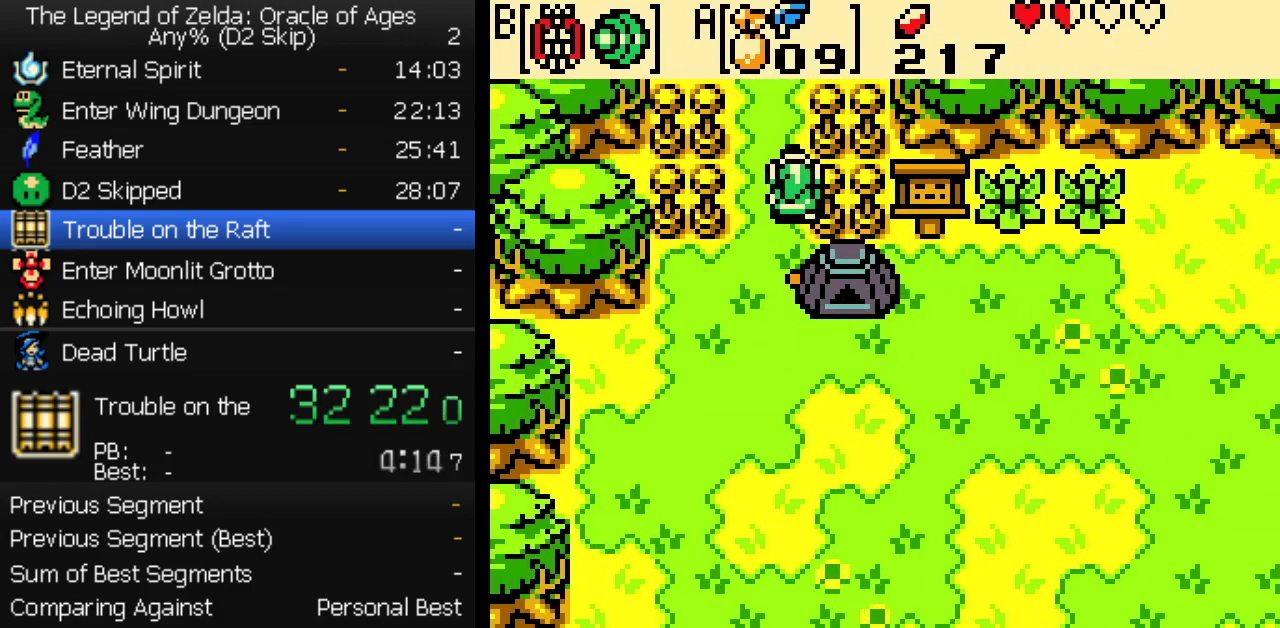
{"buttons": ["DPAD_UP"], "events": []}
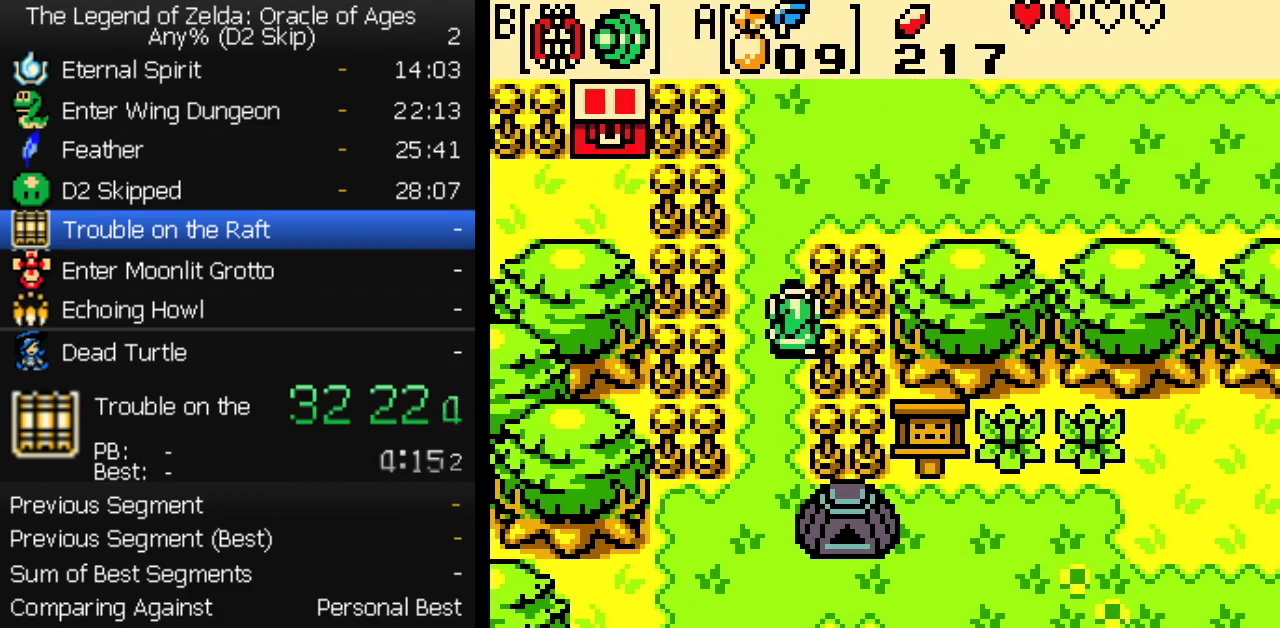
{"buttons": ["DPAD_UP", "DPAD_RIGHT"], "events": [[400, "DPAD_RIGHT", "down"], [433, "DPAD_UP", "up"], [483, "DPAD_UP", "down"]]}
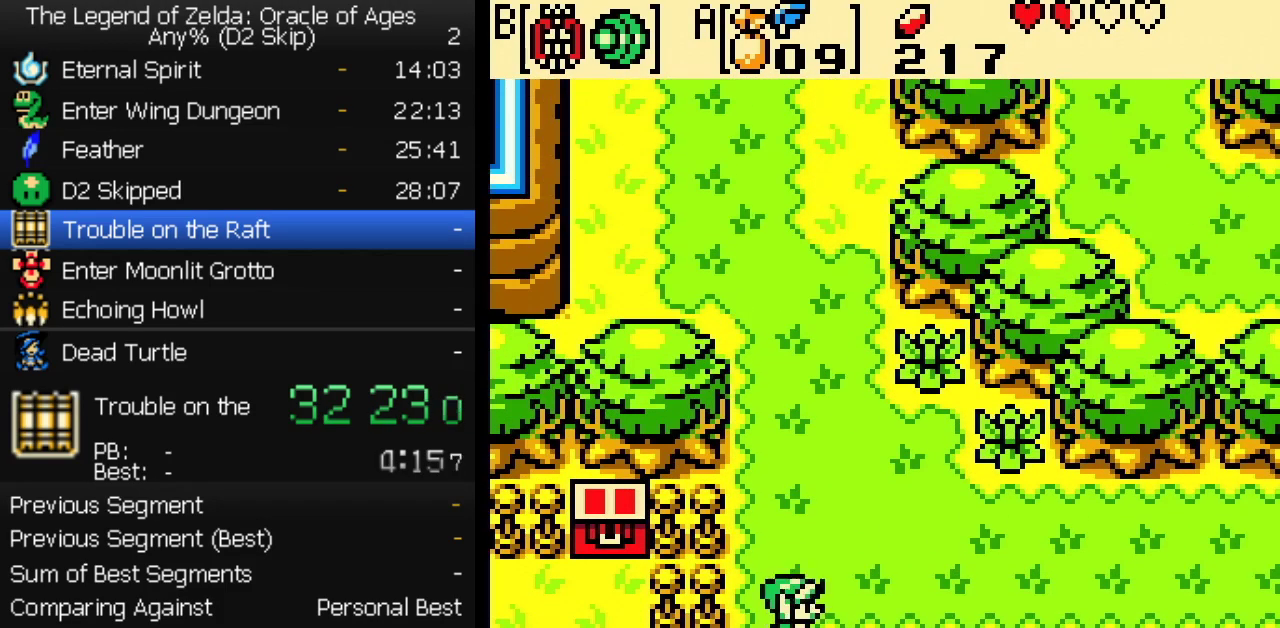
{"buttons": ["DPAD_RIGHT"], "events": [[450, "DPAD_UP", "up"]]}
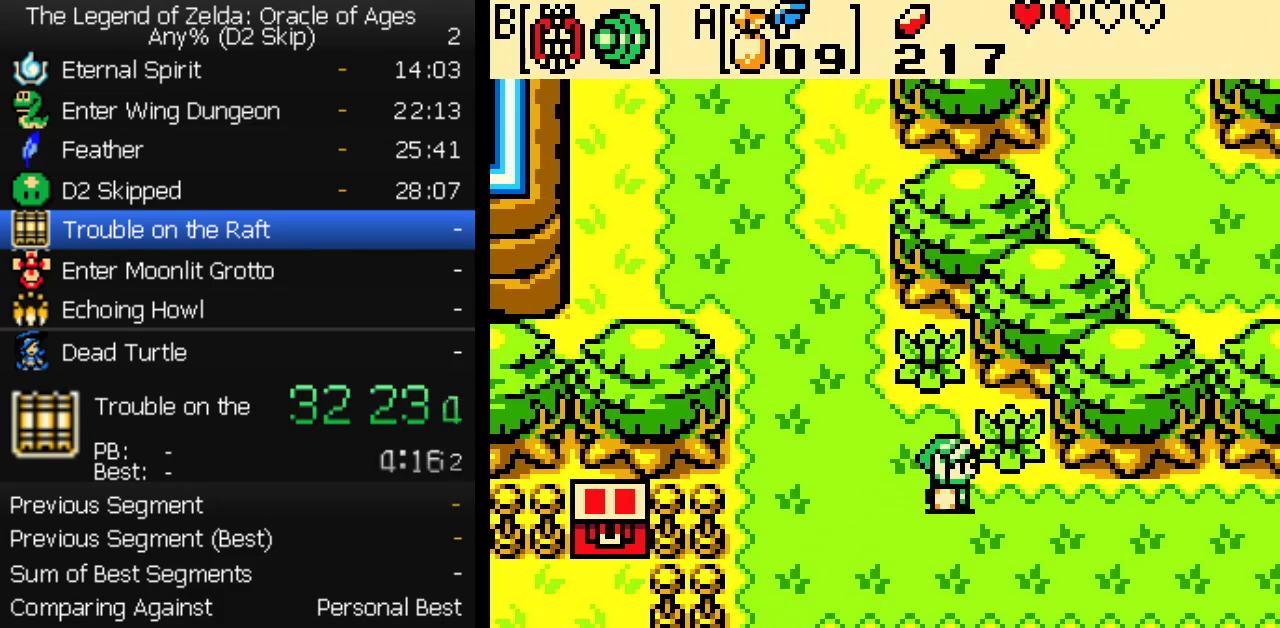
{"buttons": ["DPAD_RIGHT"], "events": []}
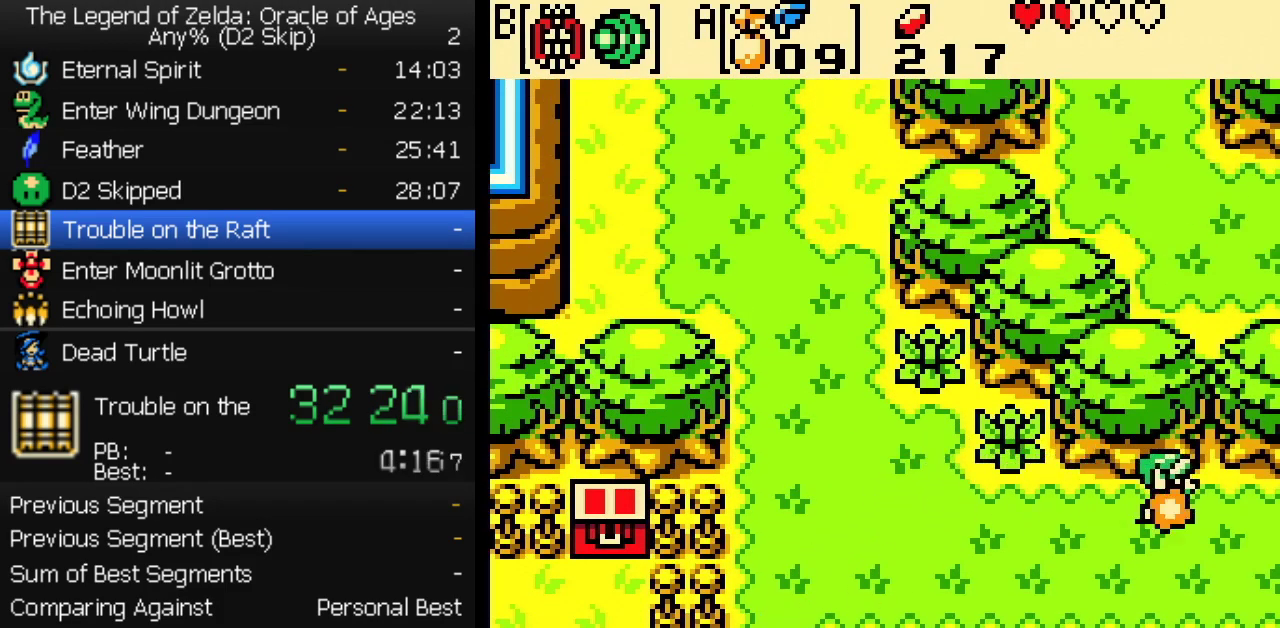
{"buttons": ["DPAD_RIGHT"], "events": []}
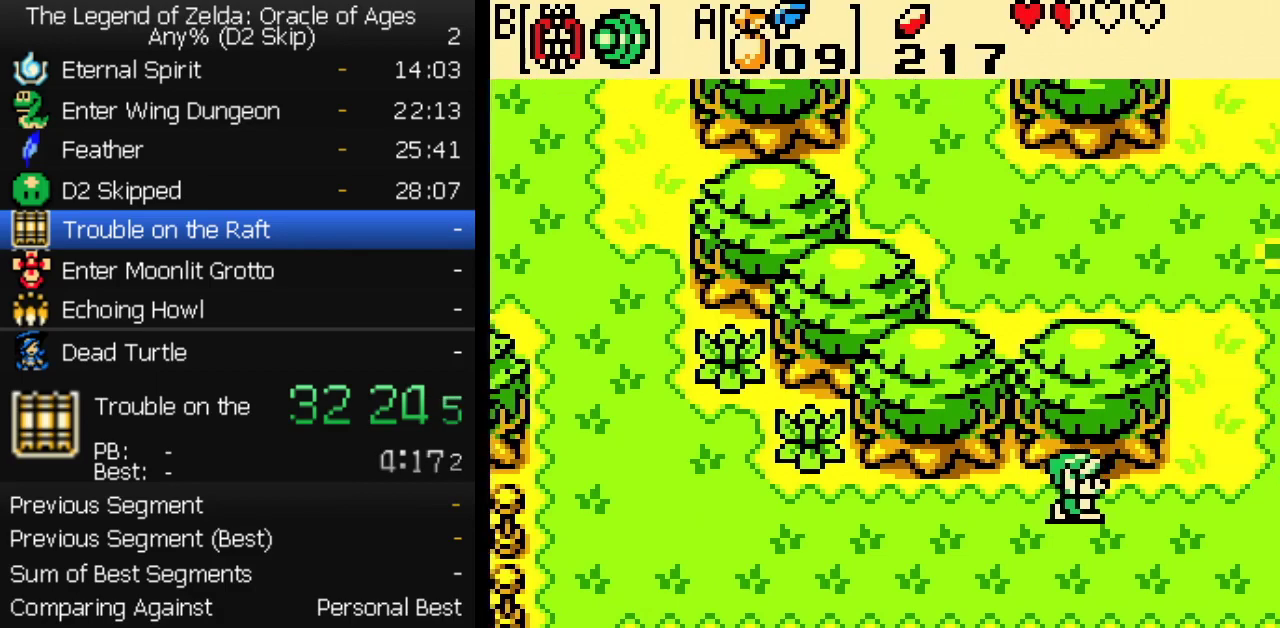
{"buttons": ["DPAD_RIGHT"], "events": []}
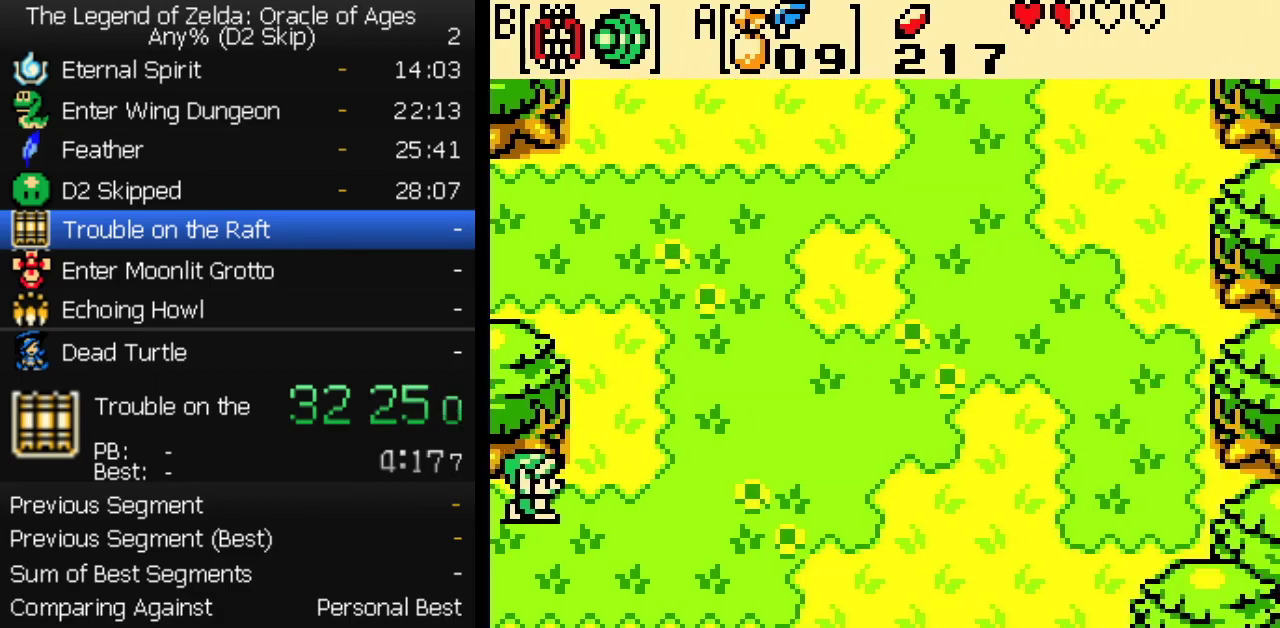
{"buttons": ["DPAD_UP"], "events": [[67, "DPAD_UP", "down"], [83, "DPAD_RIGHT", "up"]]}
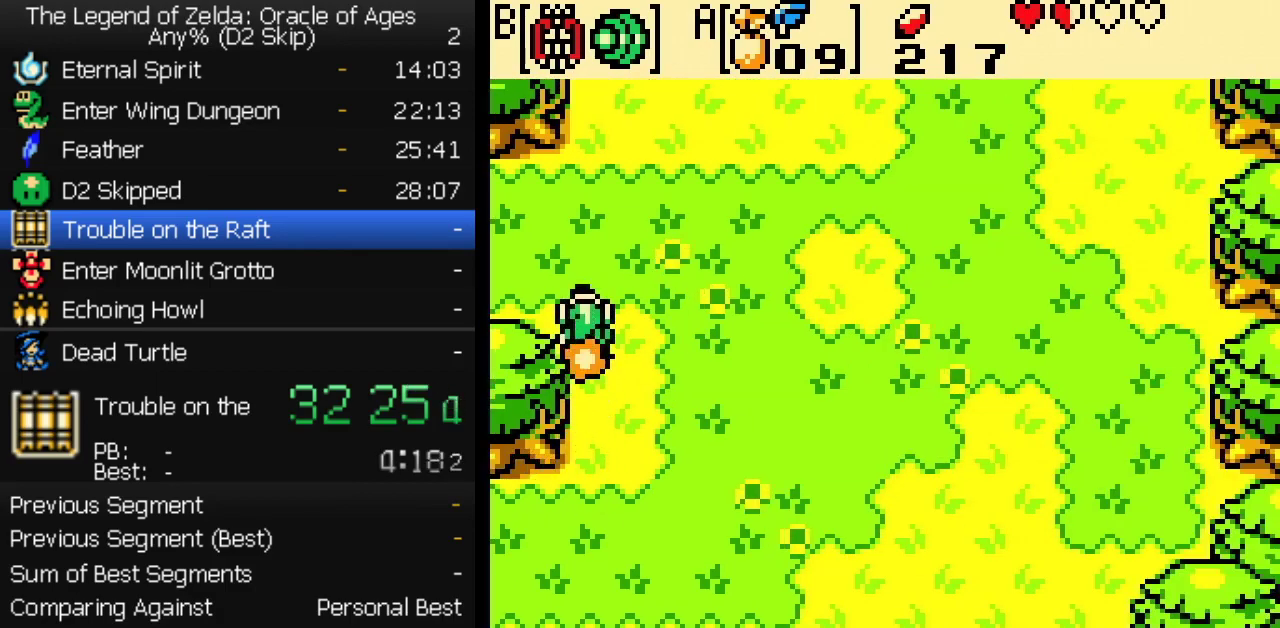
{"buttons": ["DPAD_UP"], "events": []}
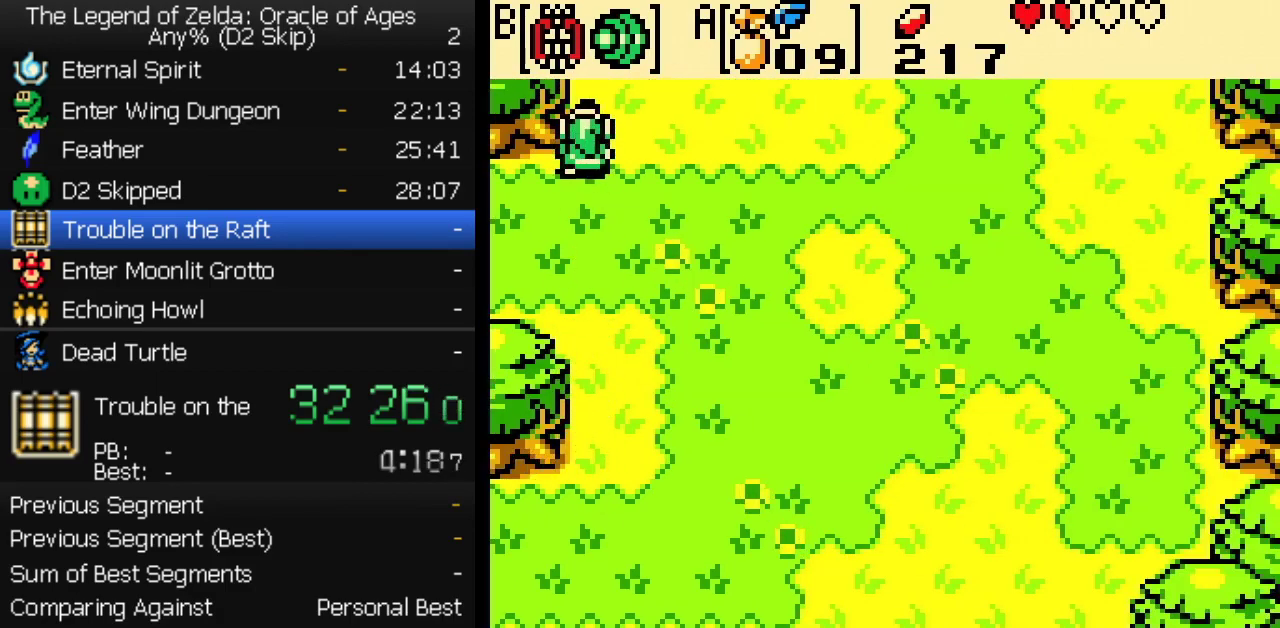
{"buttons": ["DPAD_UP"], "events": []}
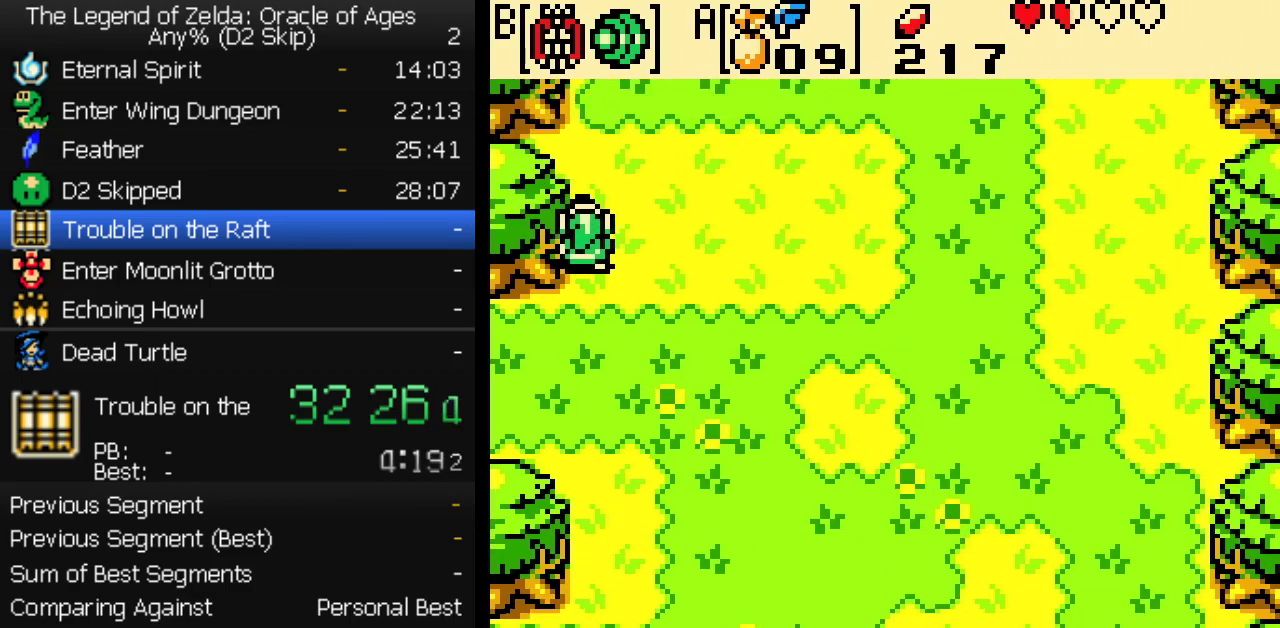
{"buttons": ["DPAD_UP"], "events": []}
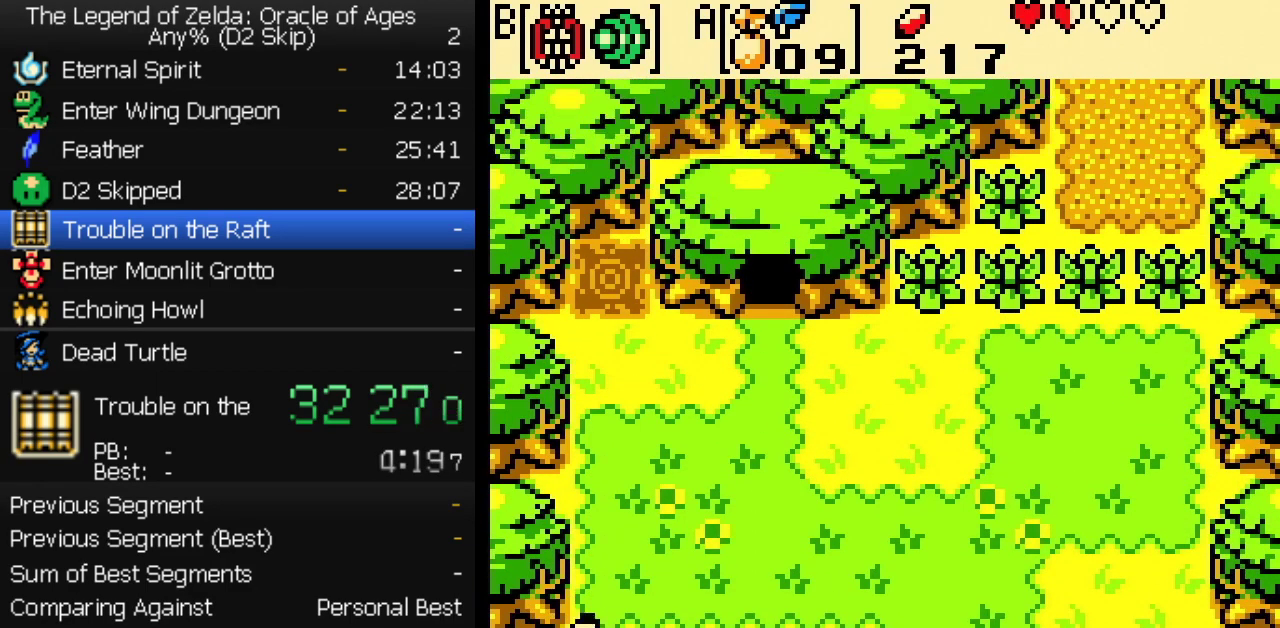
{"buttons": ["DPAD_UP"], "events": []}
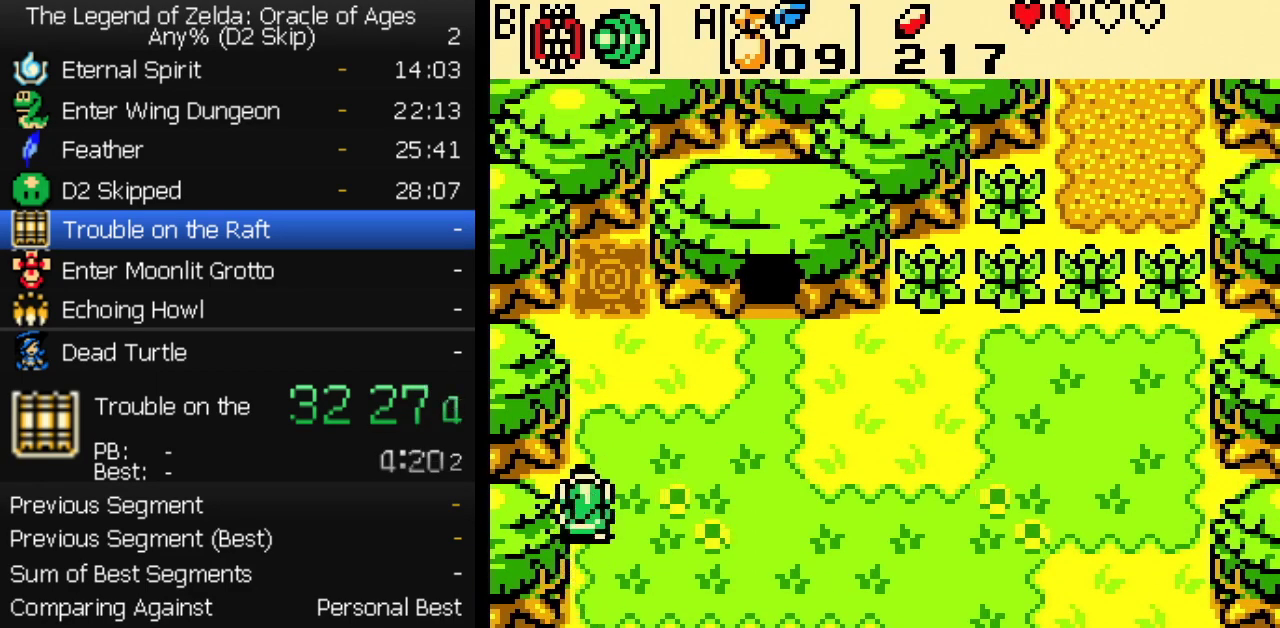
{"buttons": ["DPAD_UP"], "events": []}
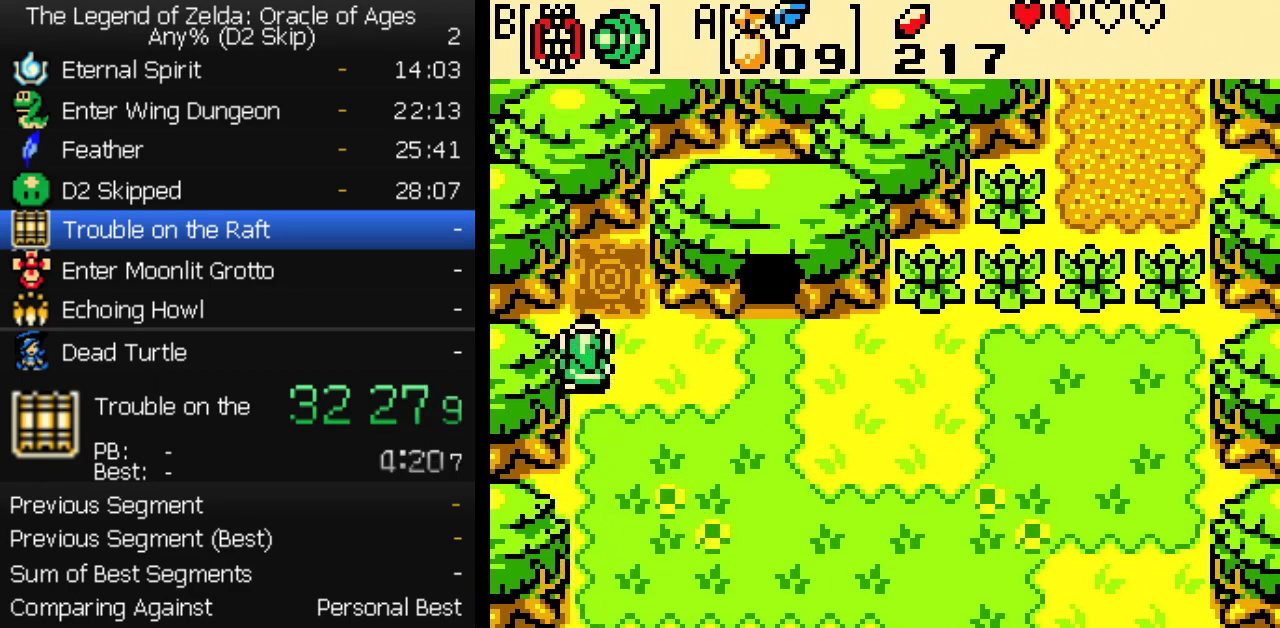
{"buttons": ["DPAD_UP"], "events": [[33, "B", "down"], [133, "B", "up"]]}
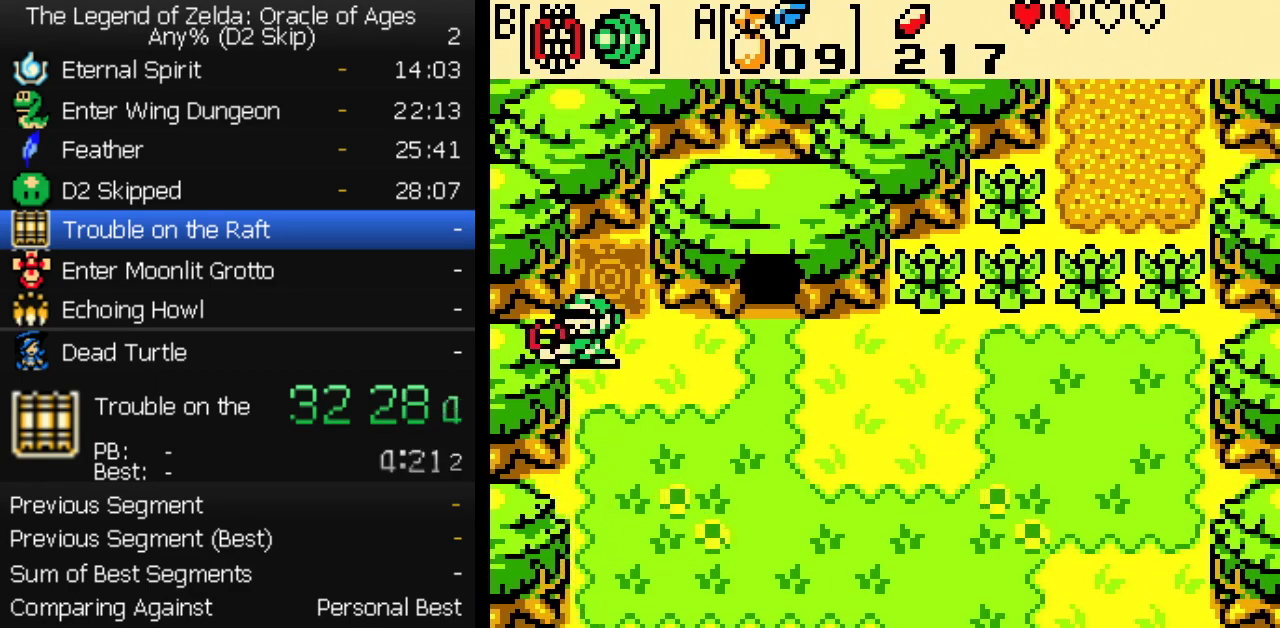
{"buttons": ["DPAD_UP"], "events": []}
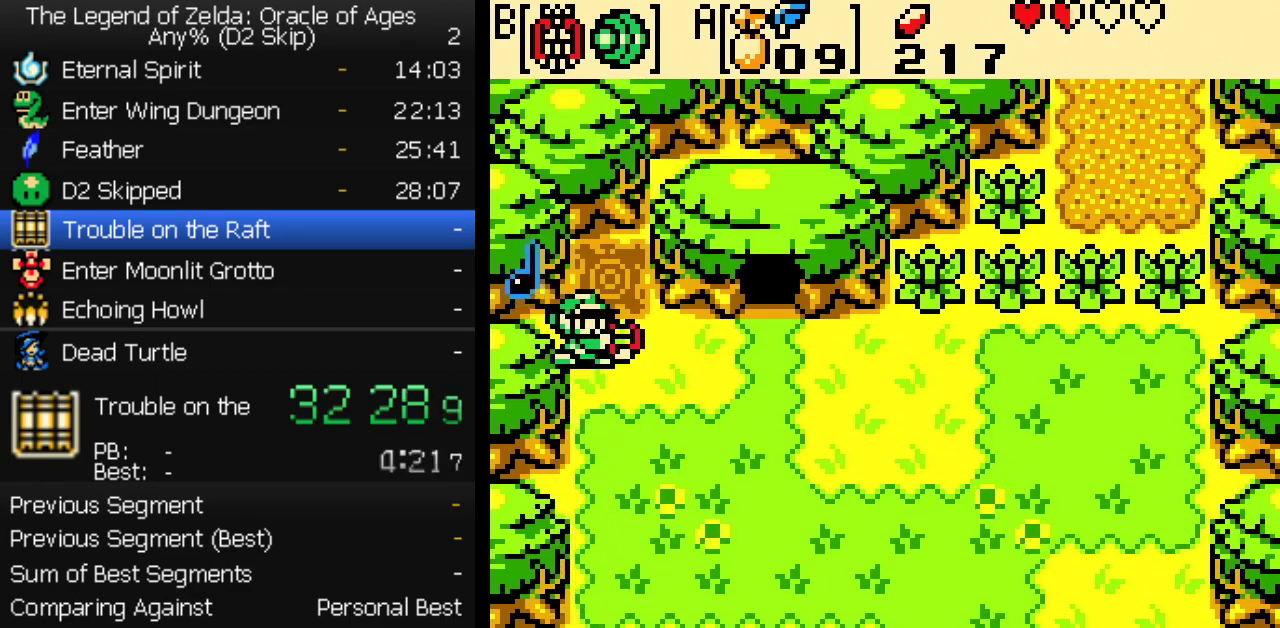
{"buttons": ["DPAD_UP"], "events": []}
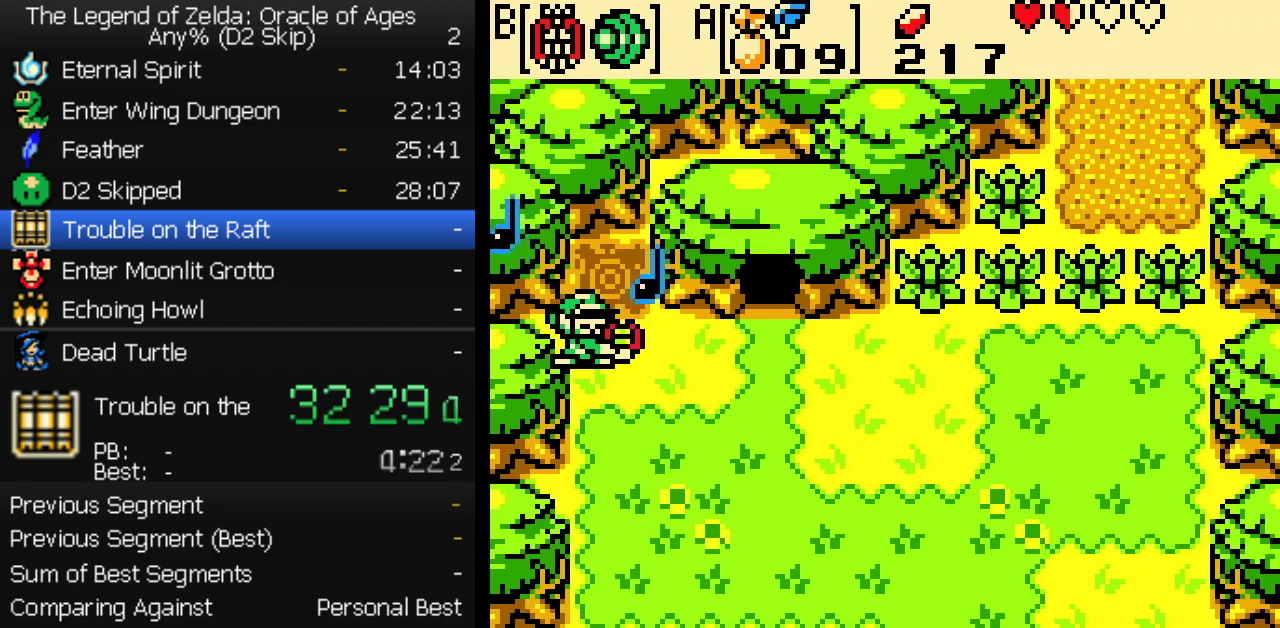
{"buttons": ["DPAD_UP"], "events": []}
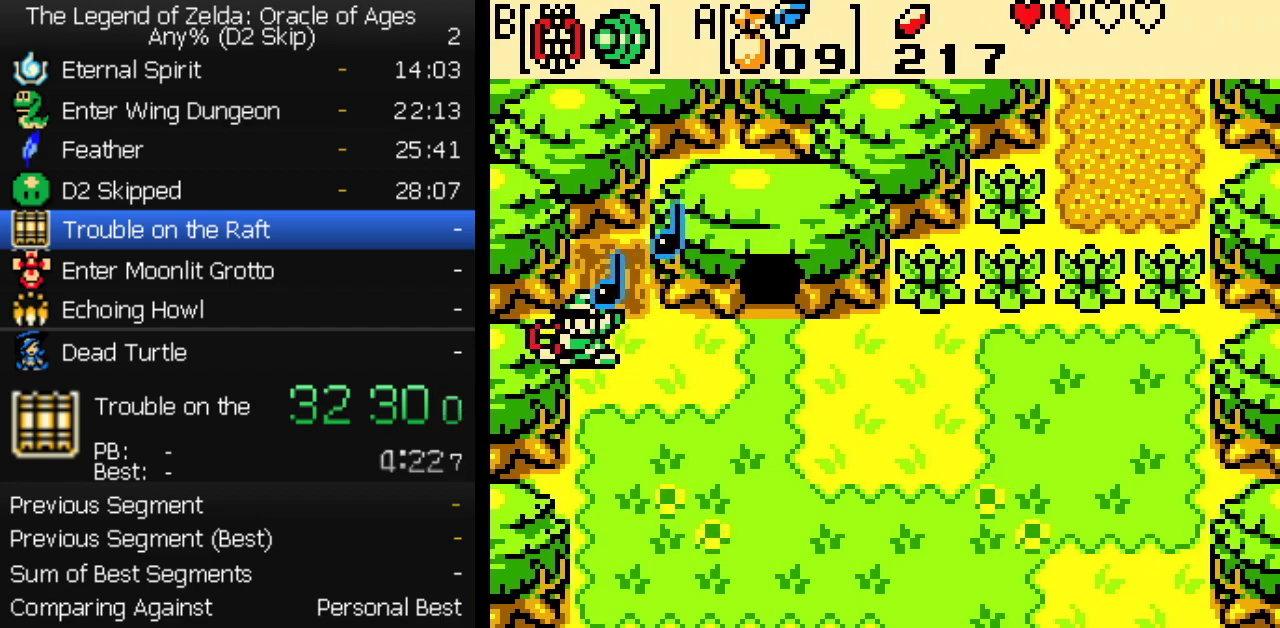
{"buttons": ["DPAD_UP"], "events": []}
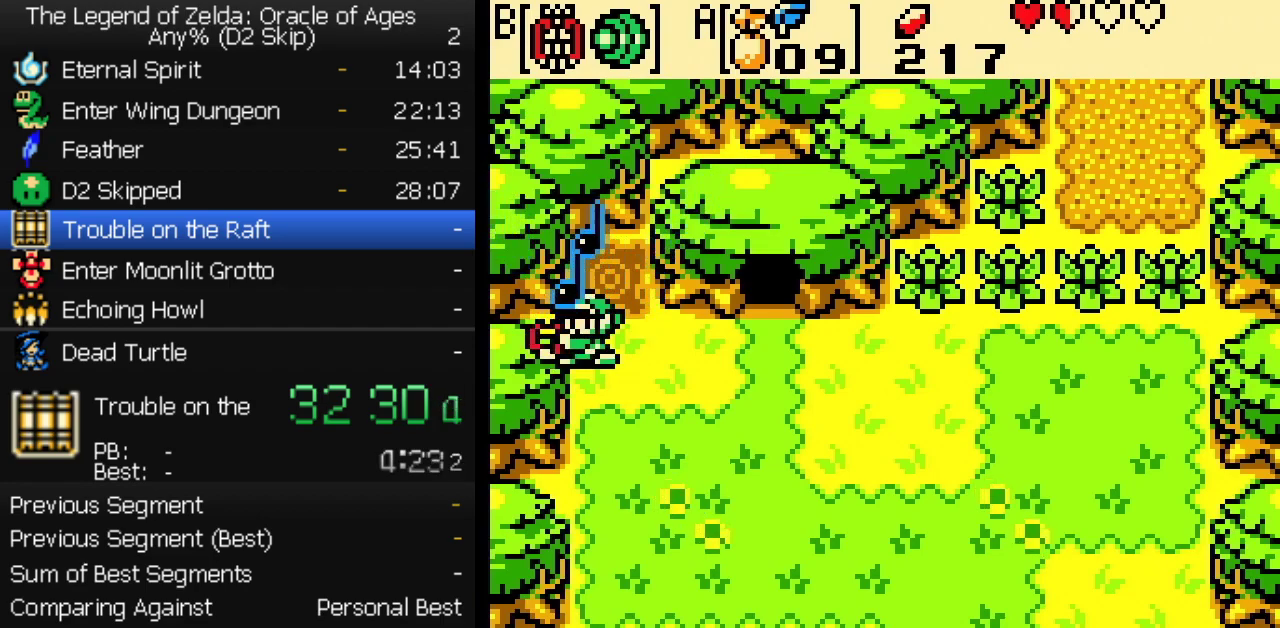
{"buttons": ["DPAD_UP"], "events": []}
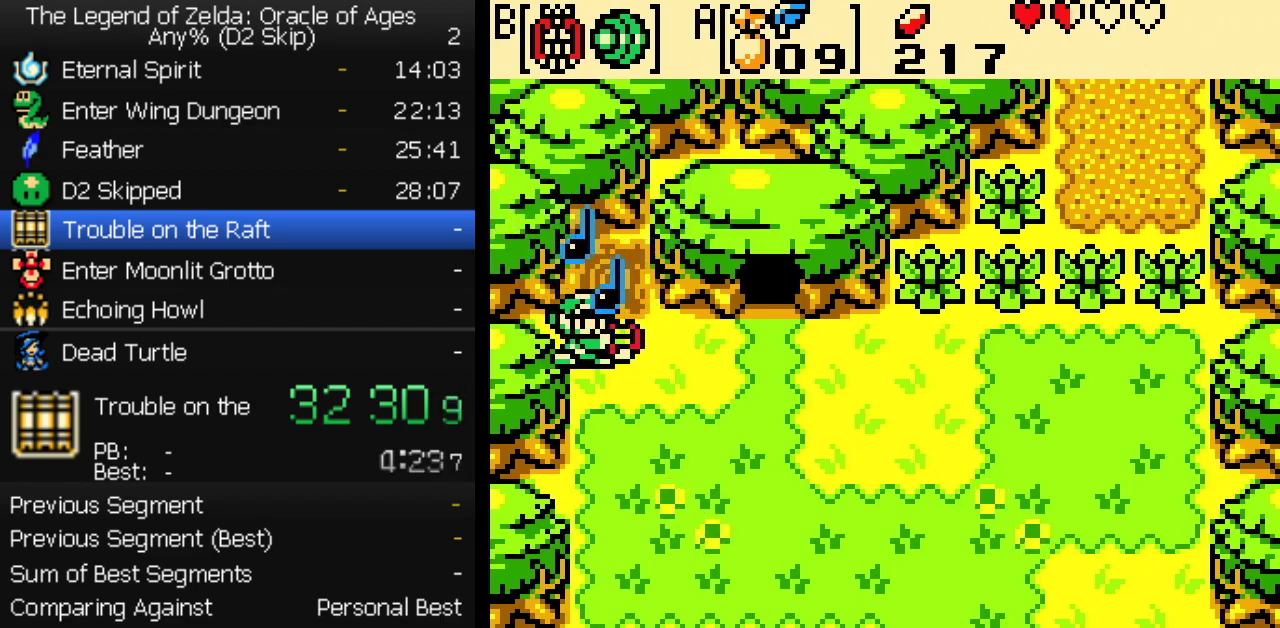
{"buttons": ["DPAD_UP"], "events": []}
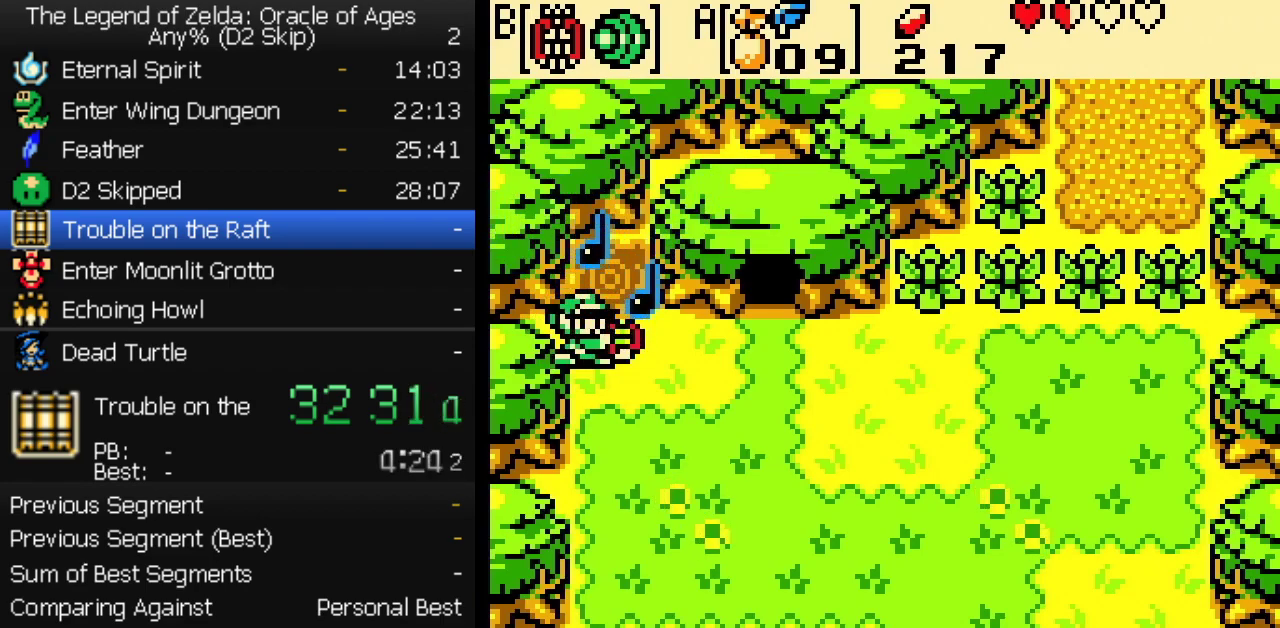
{"buttons": ["DPAD_UP"], "events": []}
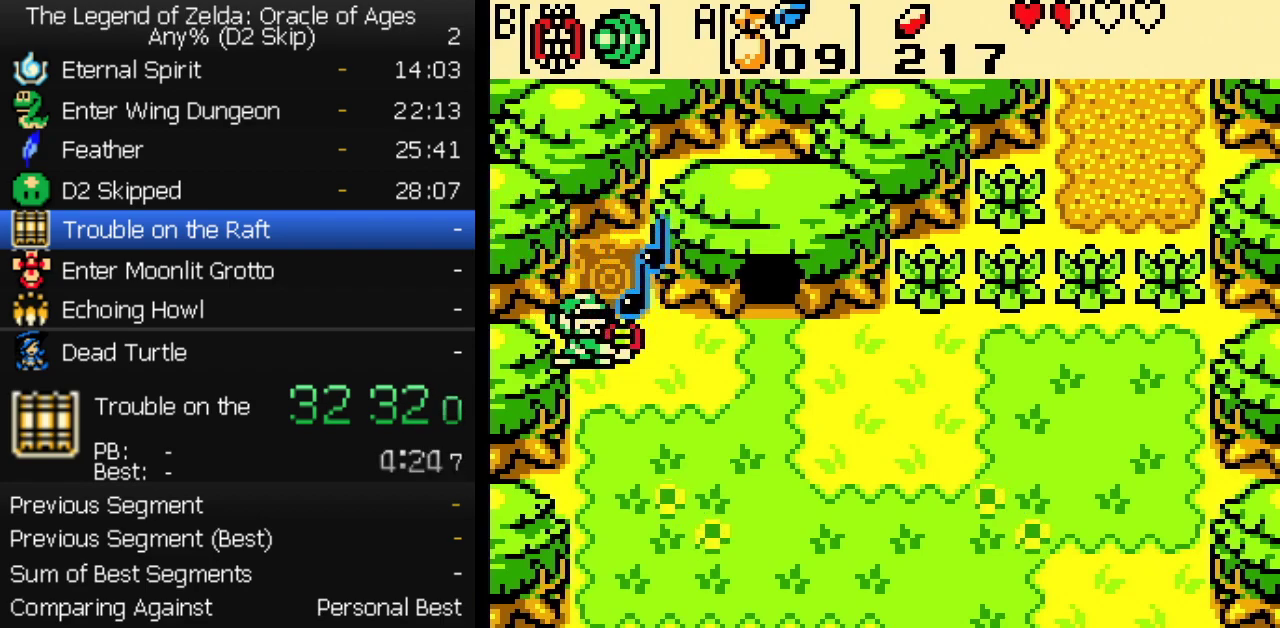
{"buttons": ["DPAD_UP"], "events": []}
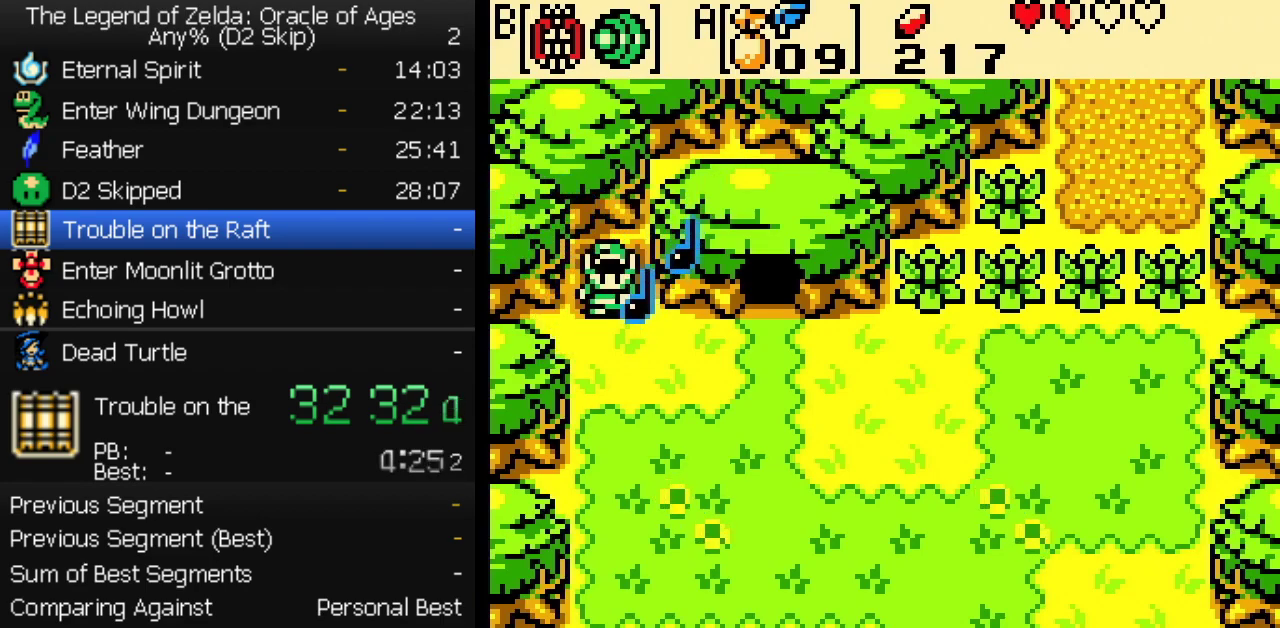
{"buttons": [], "events": [[200, "DPAD_UP", "up"]]}